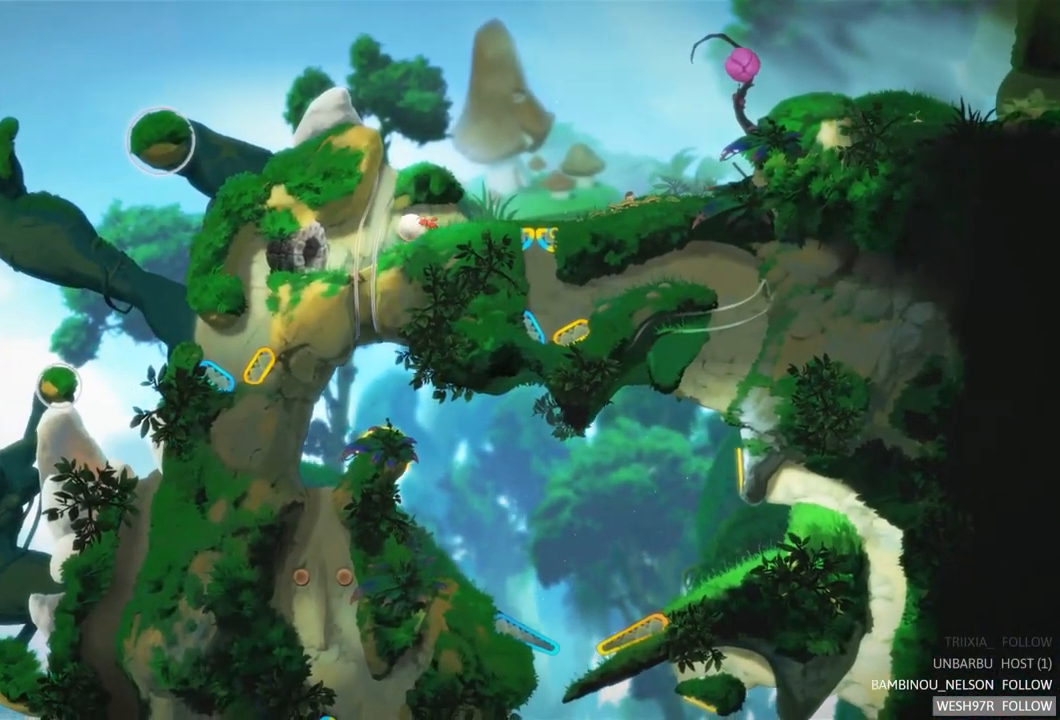
Gameplay with a controller (Xbox layout); each line is a JSON object with the inputs held at the frame after it. "events" lists button and stick changes between this image and that frame as [ms after this image, input, new state], when the widget could be followed in between. Not read: L3 R3.
{"buttons": [], "left_stick": "up-left", "right_stick": "center", "events": []}
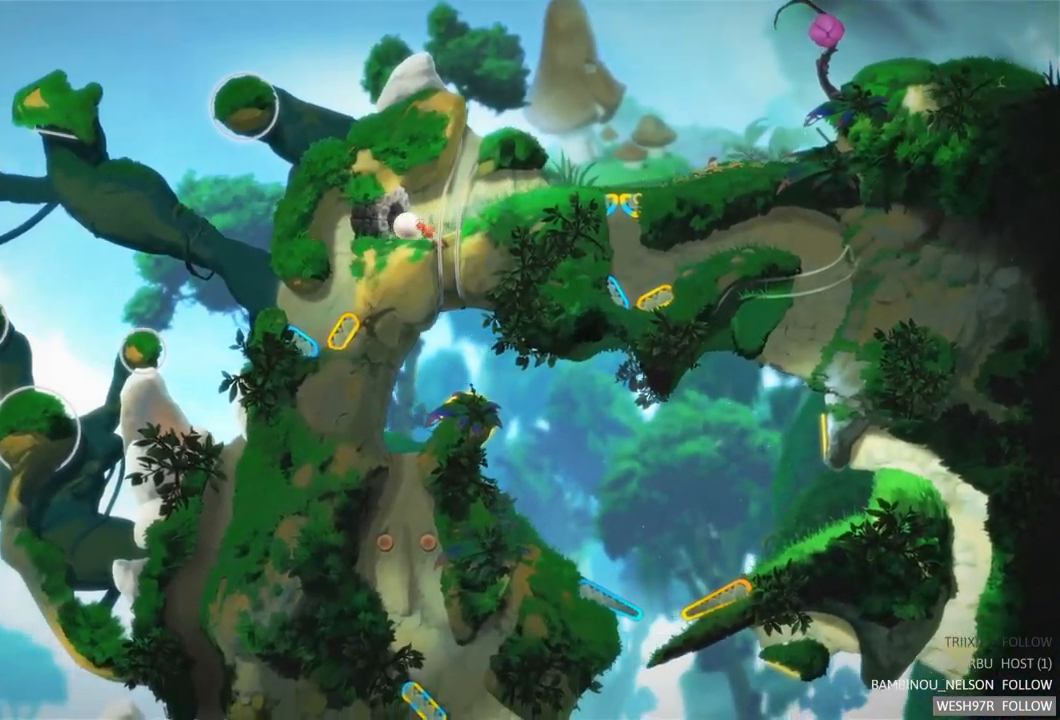
{"buttons": ["A"], "left_stick": "center", "right_stick": "center", "events": [[283, "left_stick", "center"], [433, "A", "down"]]}
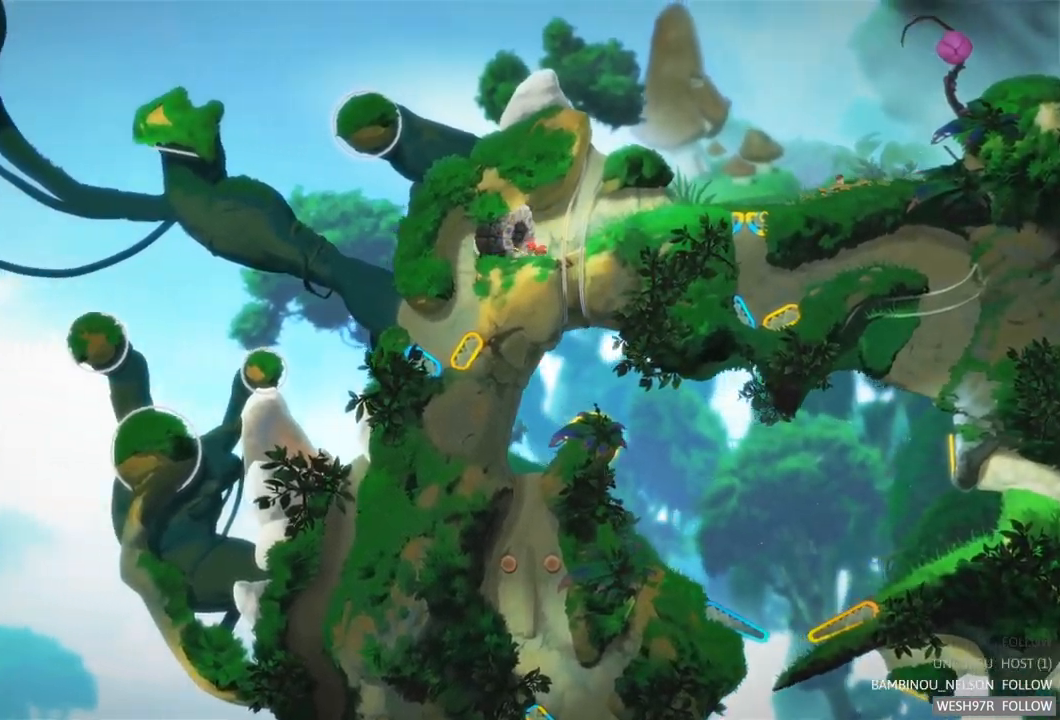
{"buttons": [], "left_stick": "center", "right_stick": "center", "events": [[117, "A", "up"]]}
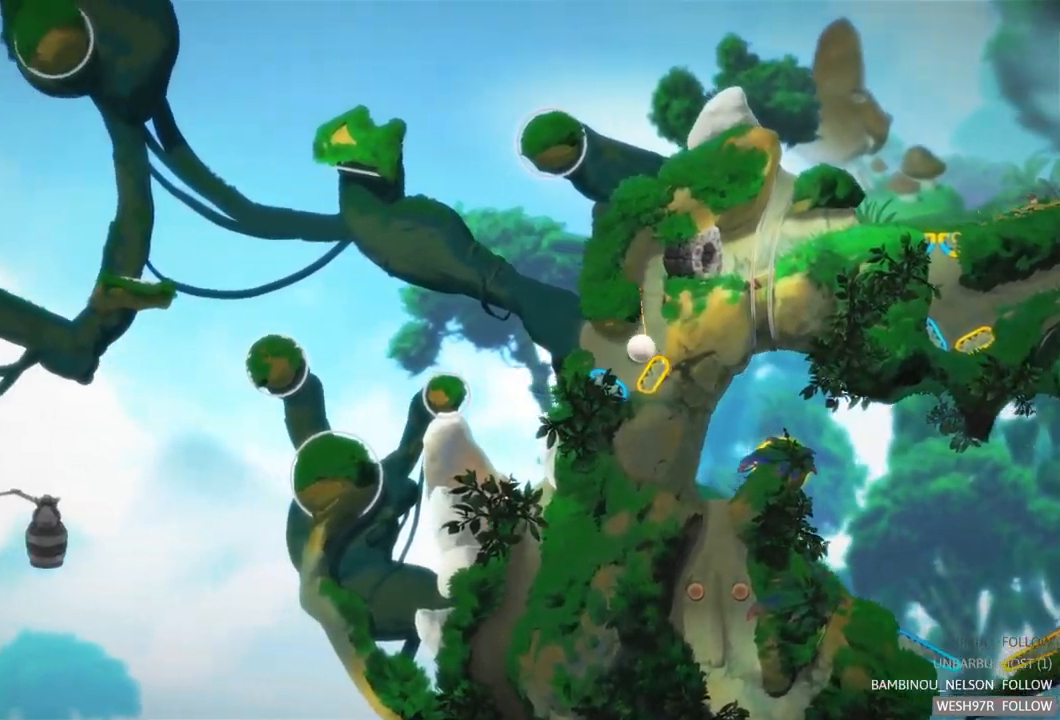
{"buttons": [], "left_stick": "center", "right_stick": "center", "events": []}
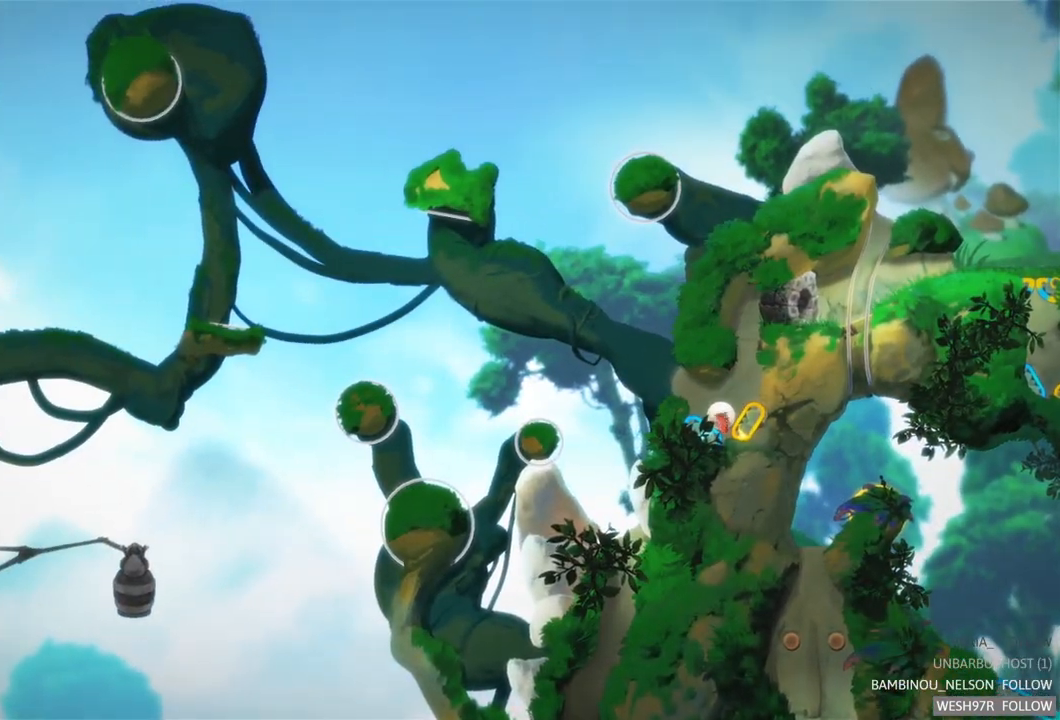
{"buttons": [], "left_stick": "center", "right_stick": "center", "events": []}
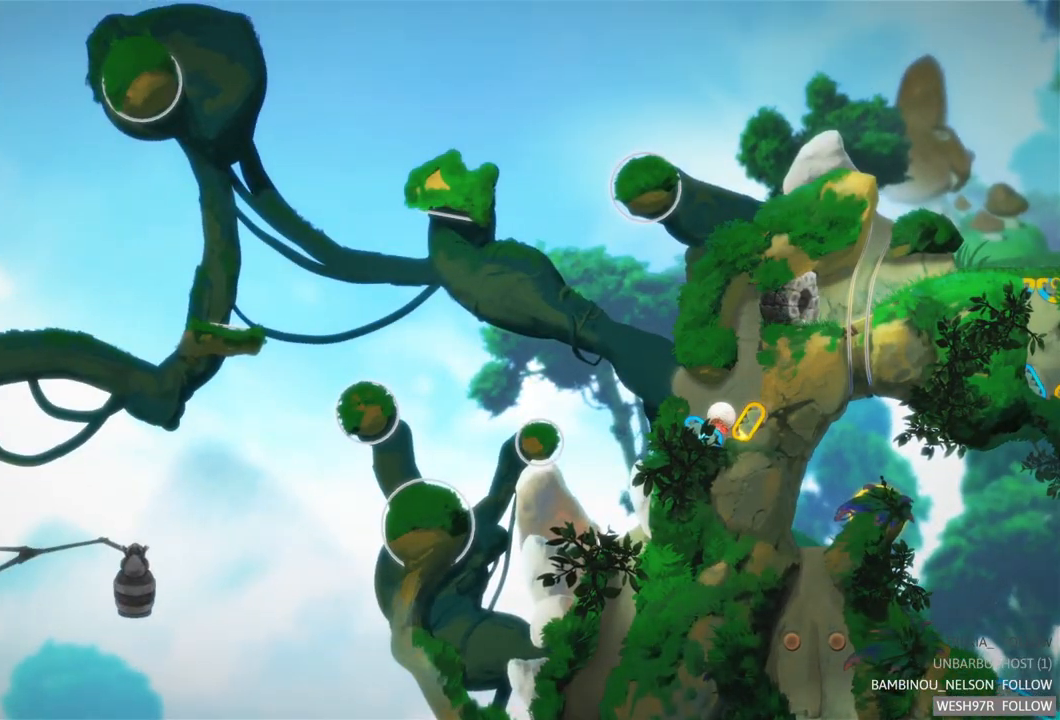
{"buttons": ["SELECT"], "left_stick": "center", "right_stick": "center", "events": [[433, "SELECT", "down"]]}
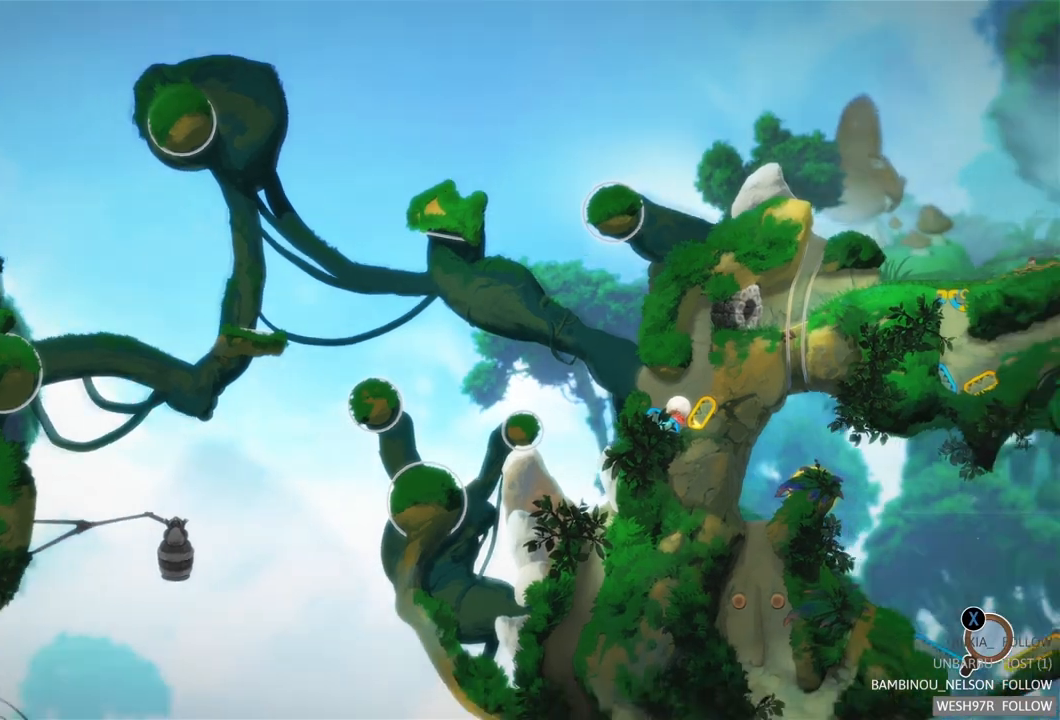
{"buttons": [], "left_stick": "center", "right_stick": "center", "events": [[150, "SELECT", "up"]]}
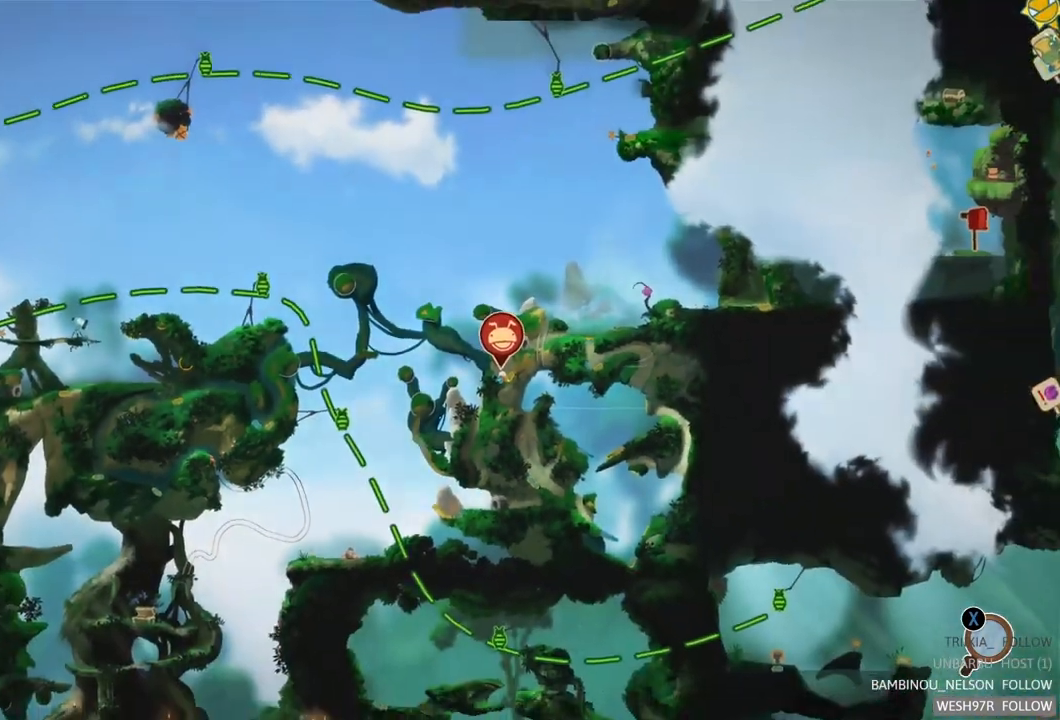
{"buttons": [], "left_stick": "center", "right_stick": "center", "events": []}
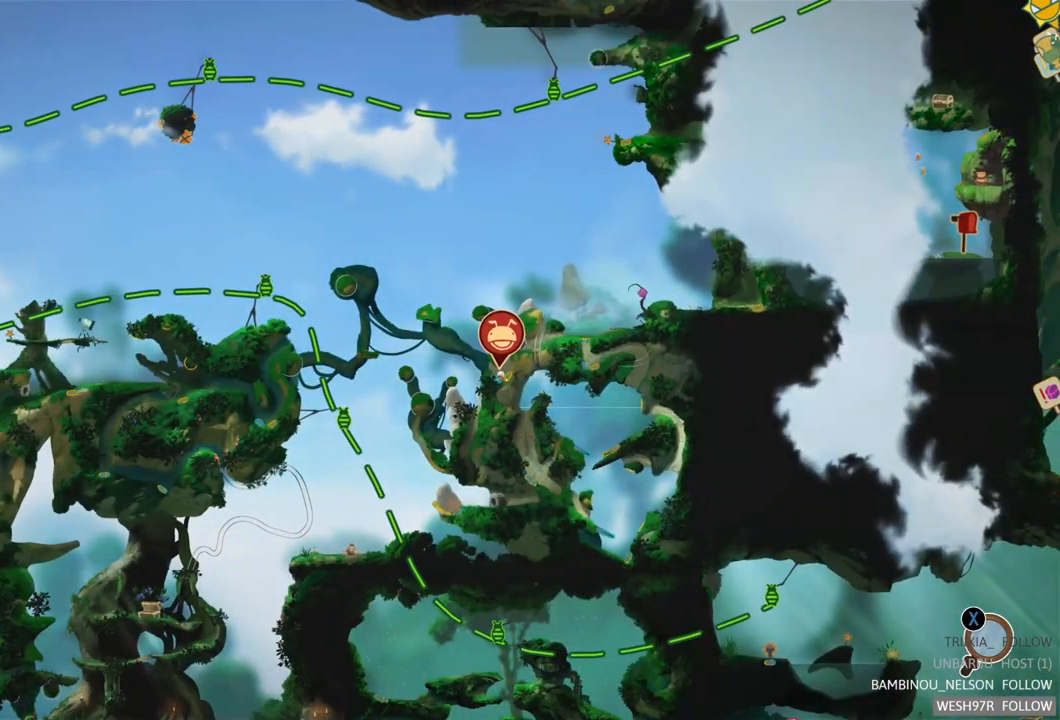
{"buttons": [], "left_stick": "center", "right_stick": "center", "events": []}
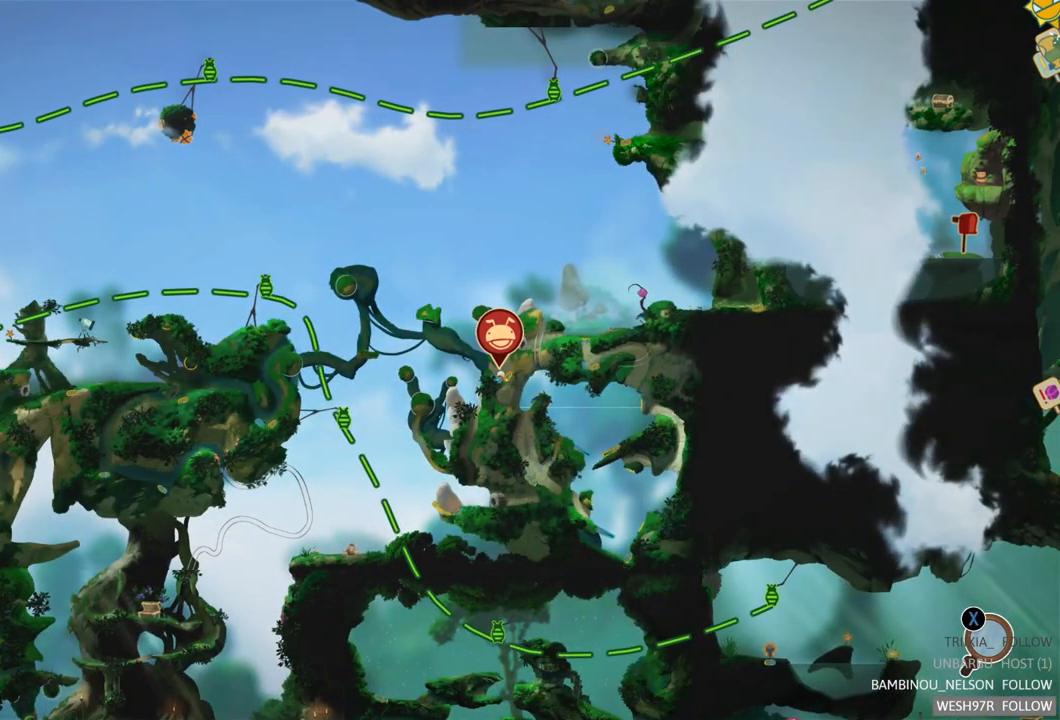
{"buttons": ["SELECT"], "left_stick": "center", "right_stick": "center", "events": [[467, "SELECT", "down"]]}
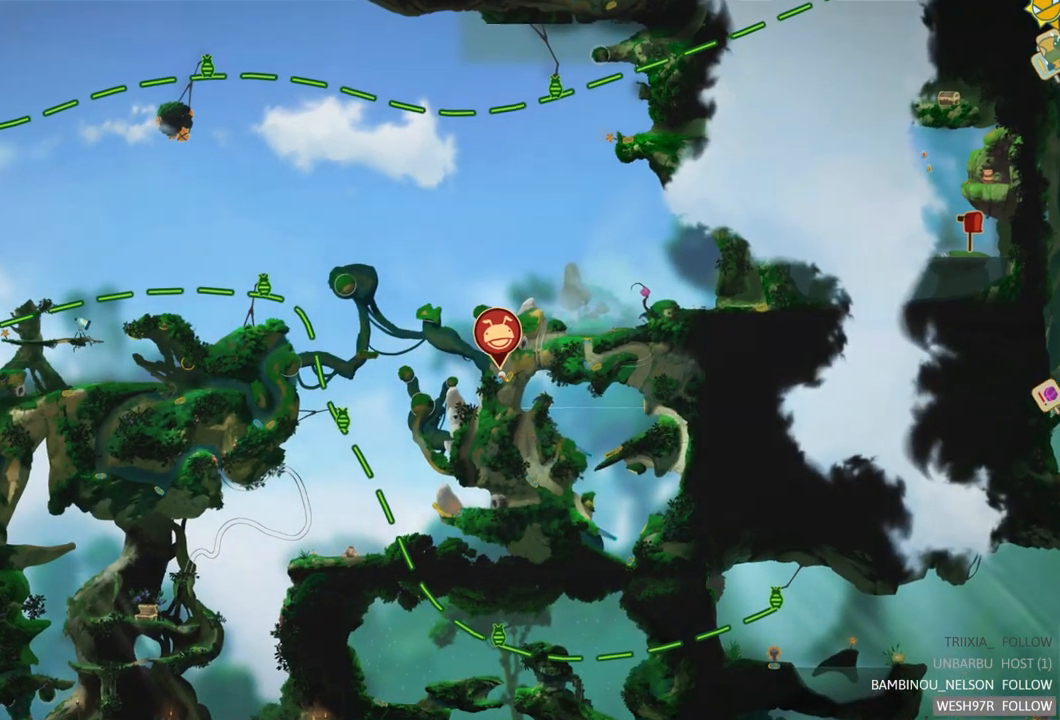
{"buttons": ["L2"], "left_stick": "center", "right_stick": "center", "events": [[183, "SELECT", "up"], [417, "L2", "down"]]}
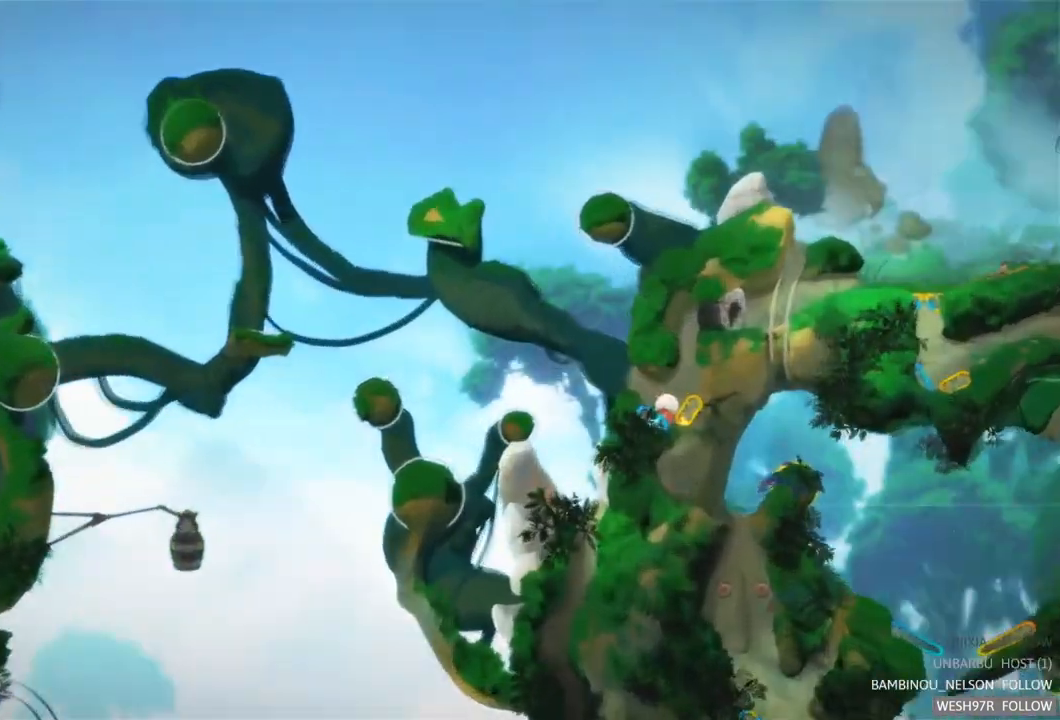
{"buttons": [], "left_stick": "center", "right_stick": "center", "events": [[133, "L2", "up"], [267, "L2", "down"], [450, "L2", "up"]]}
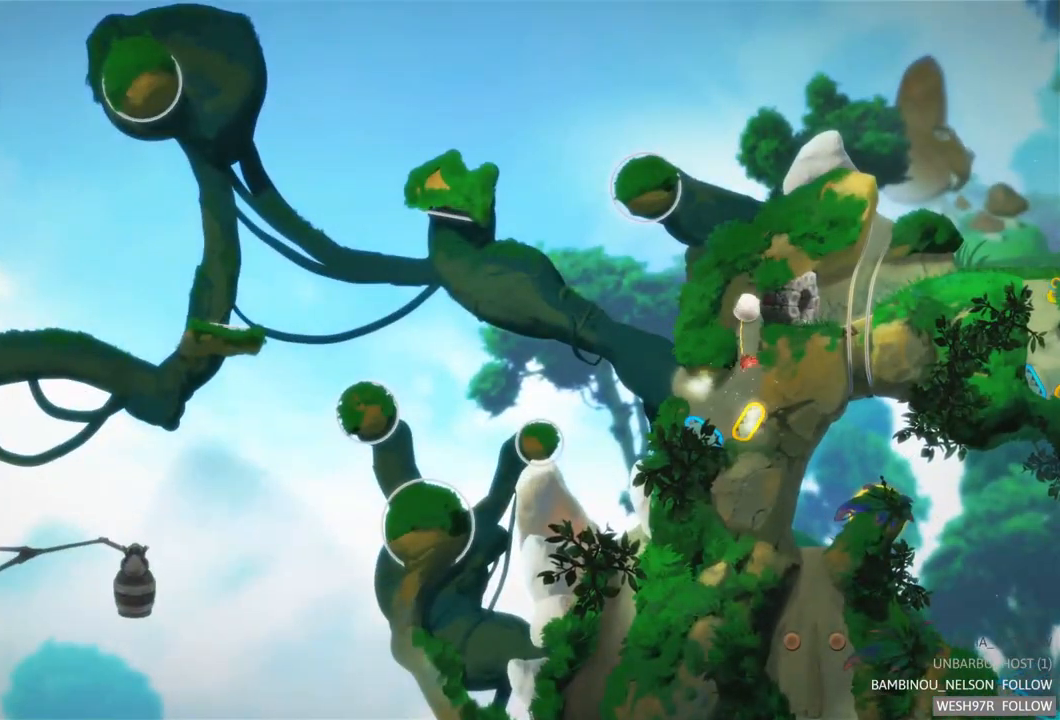
{"buttons": [], "left_stick": "center", "right_stick": "center", "events": []}
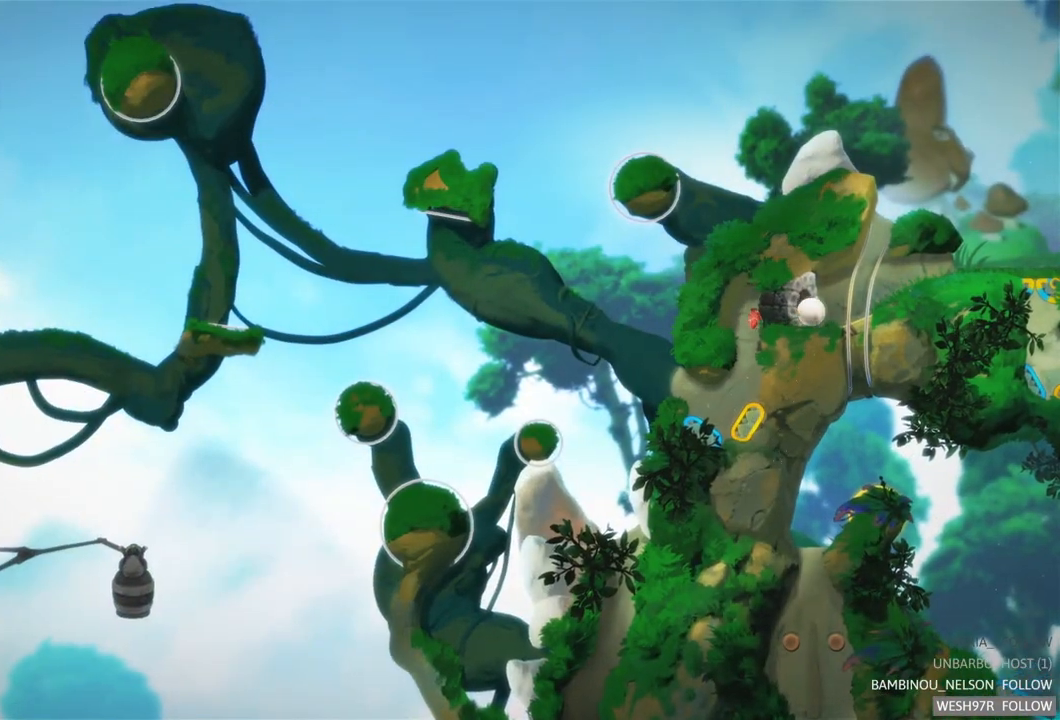
{"buttons": [], "left_stick": "right", "right_stick": "center", "events": [[67, "left_stick", "right"]]}
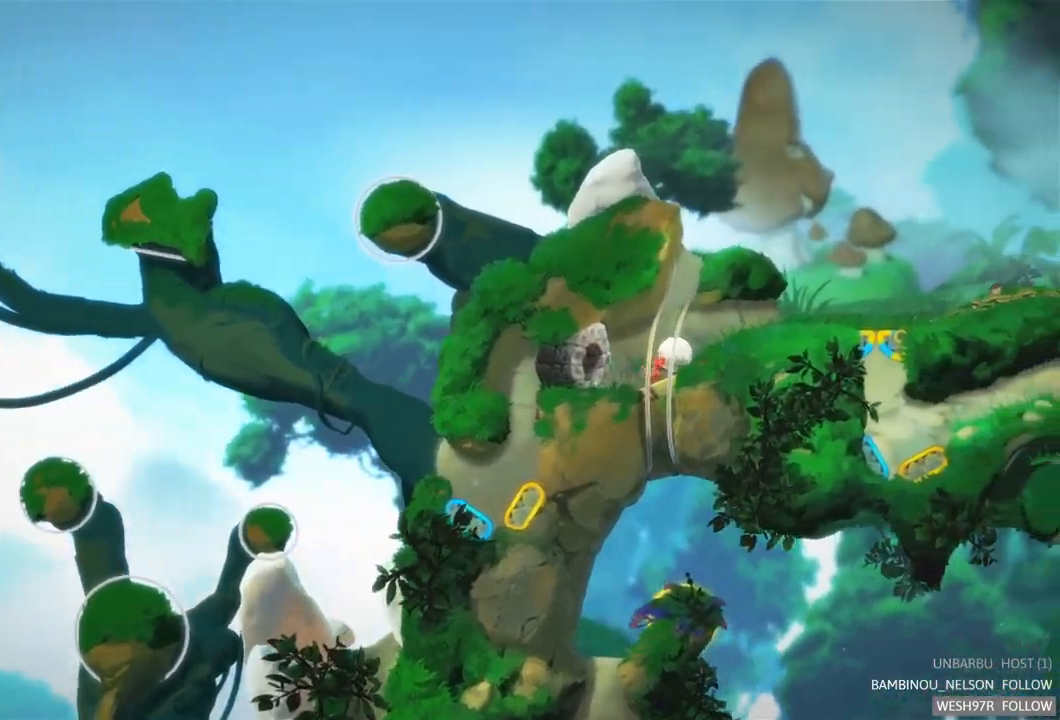
{"buttons": [], "left_stick": "right", "right_stick": "center", "events": []}
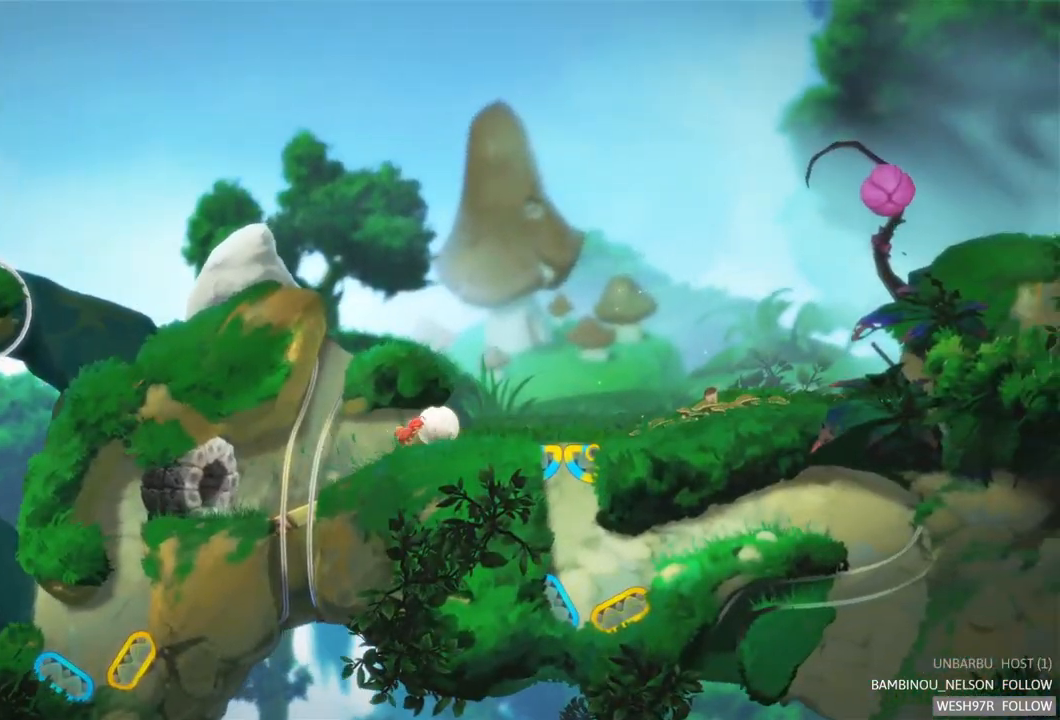
{"buttons": ["R2"], "left_stick": "center", "right_stick": "center", "events": [[283, "left_stick", "center"], [383, "R2", "down"]]}
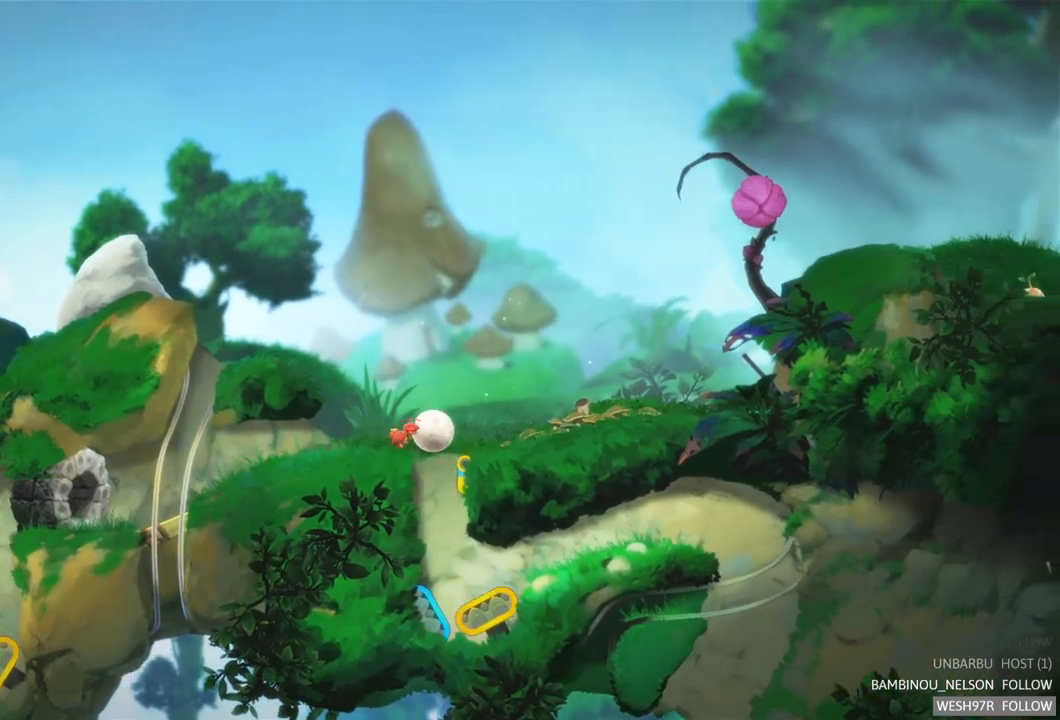
{"buttons": ["R2"], "left_stick": "left", "right_stick": "center", "events": [[17, "left_stick", "left"]]}
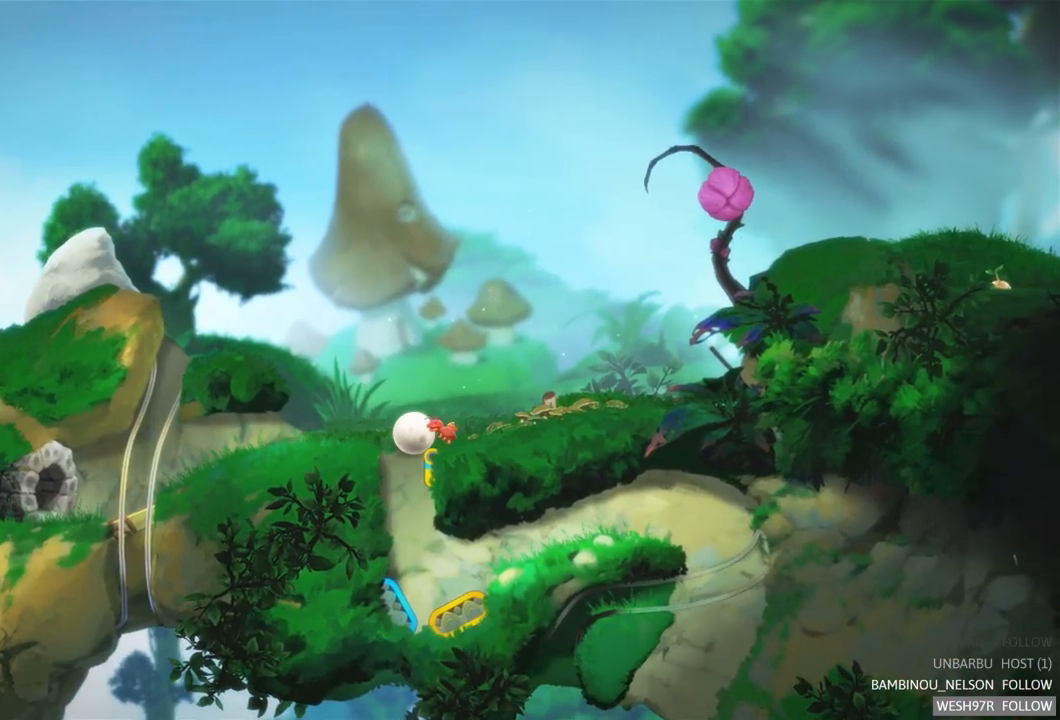
{"buttons": [], "left_stick": "center", "right_stick": "center", "events": [[50, "left_stick", "center"], [167, "left_stick", "right"], [333, "left_stick", "center"], [350, "R2", "up"]]}
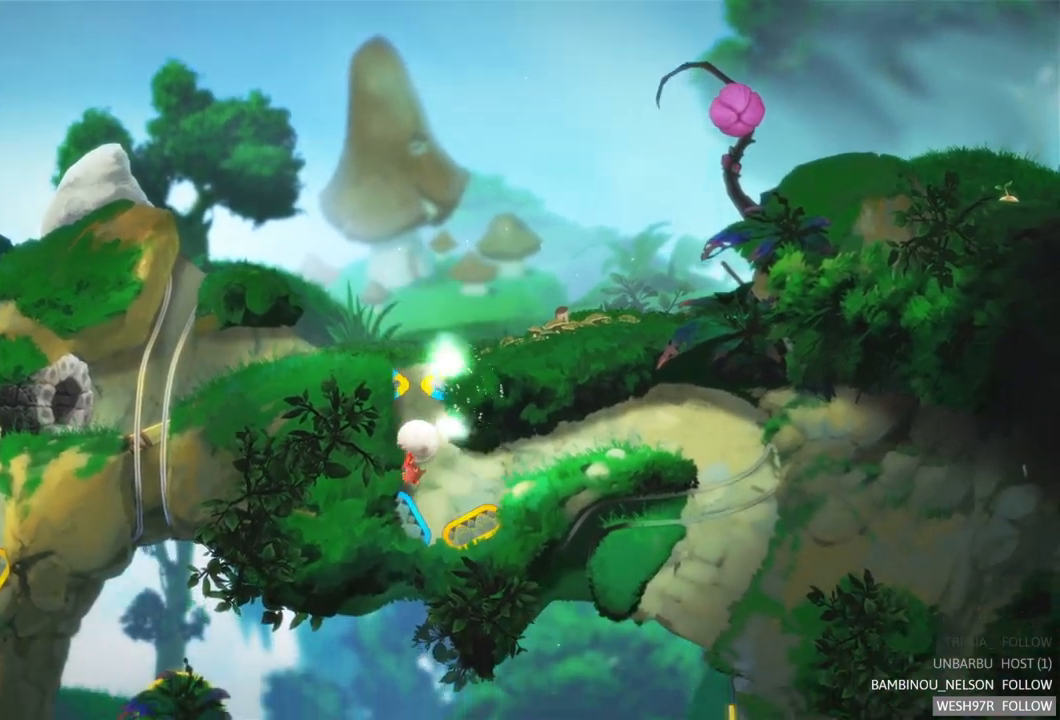
{"buttons": [], "left_stick": "center", "right_stick": "center", "events": [[233, "L2", "down"], [500, "L2", "up"]]}
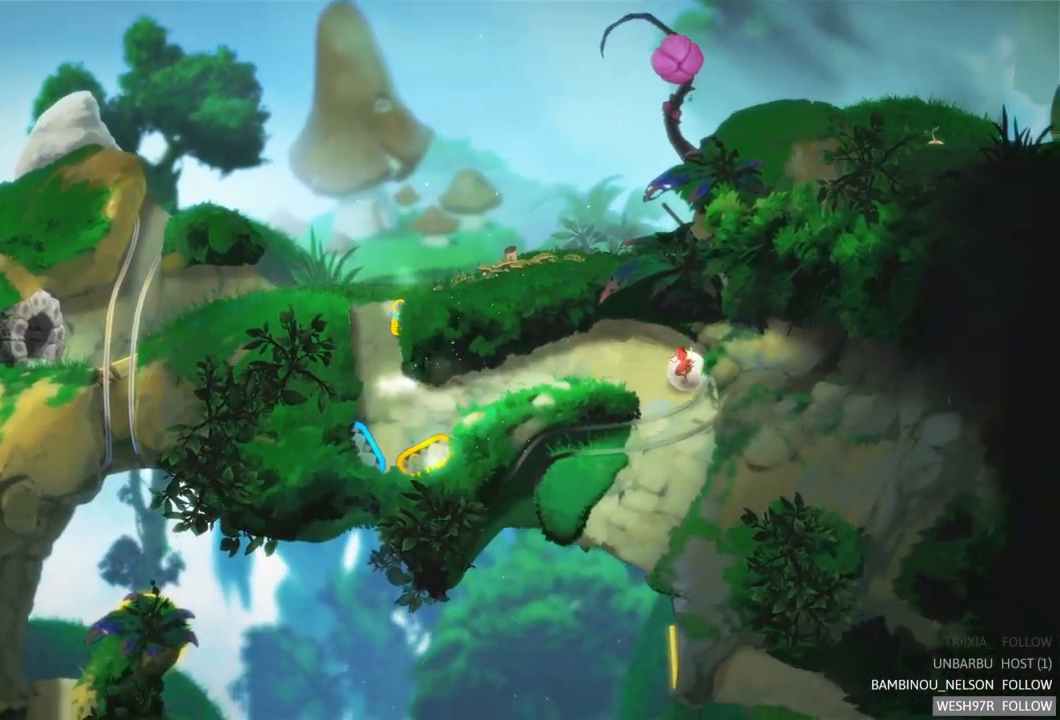
{"buttons": [], "left_stick": "center", "right_stick": "center", "events": []}
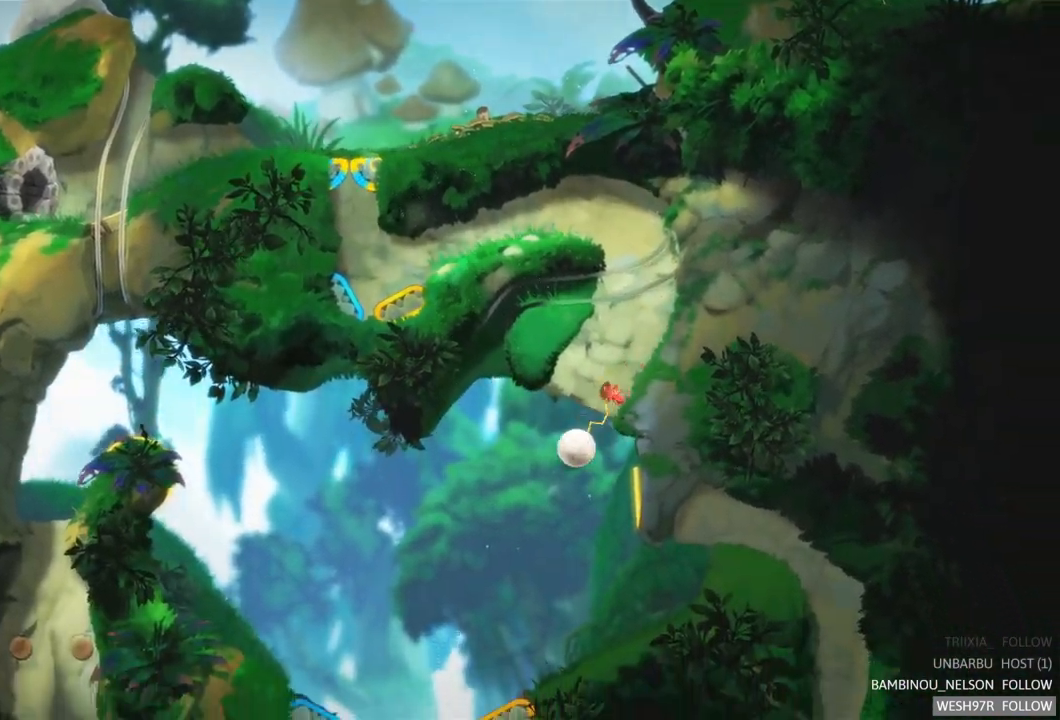
{"buttons": [], "left_stick": "center", "right_stick": "center", "events": []}
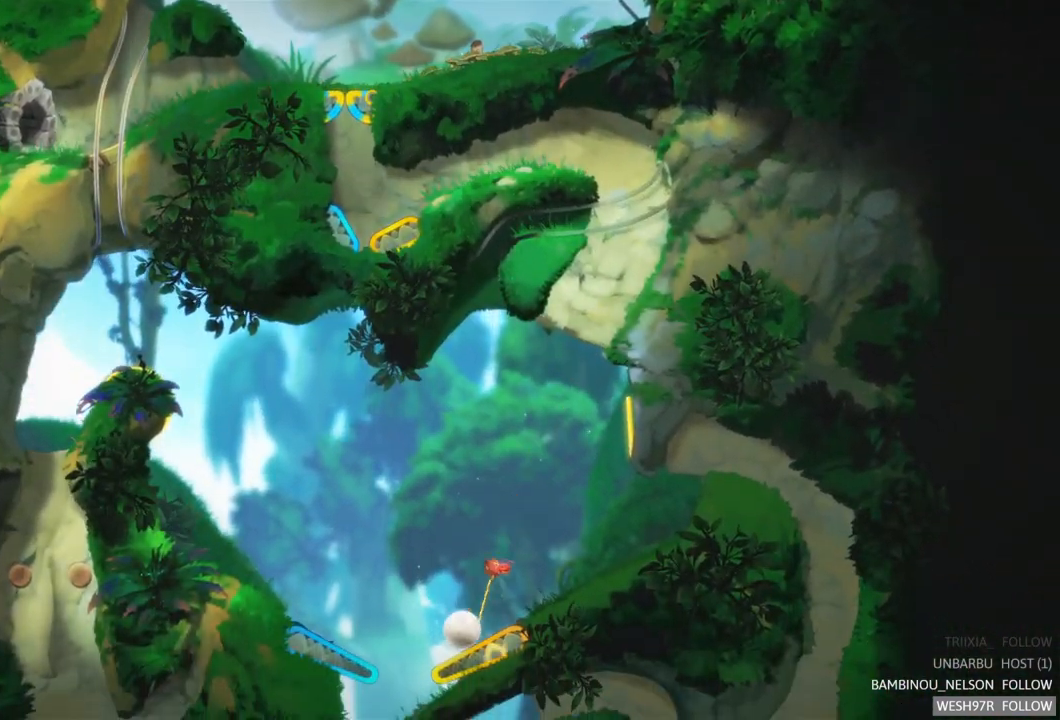
{"buttons": [], "left_stick": "center", "right_stick": "center", "events": [[83, "R2", "down"], [417, "R2", "up"]]}
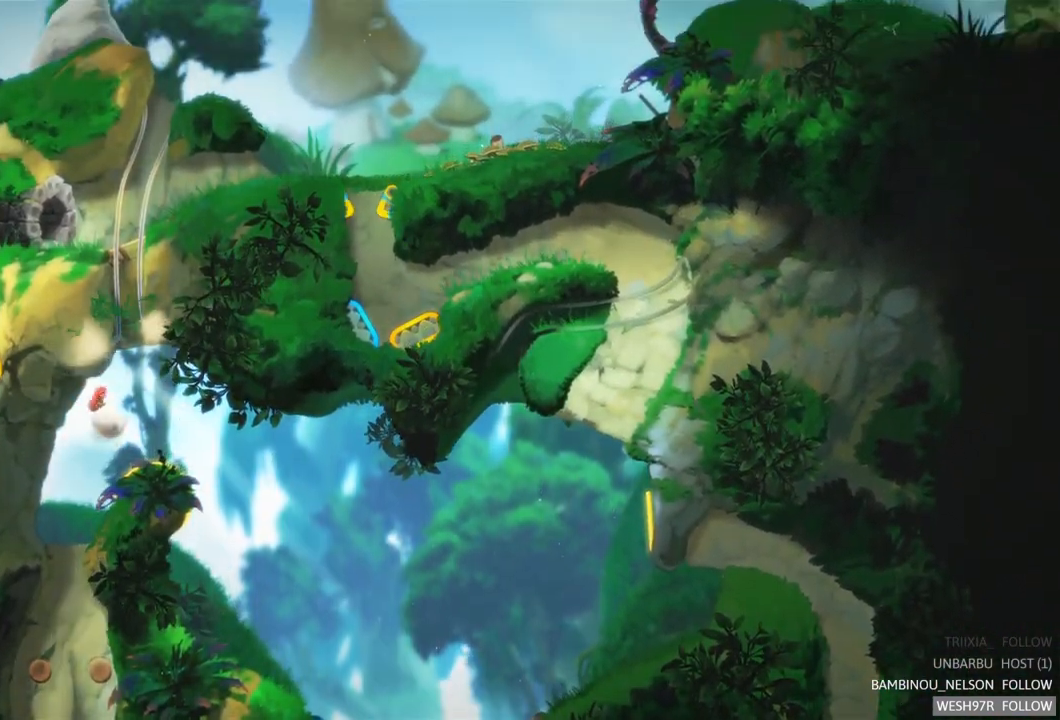
{"buttons": [], "left_stick": "center", "right_stick": "center", "events": []}
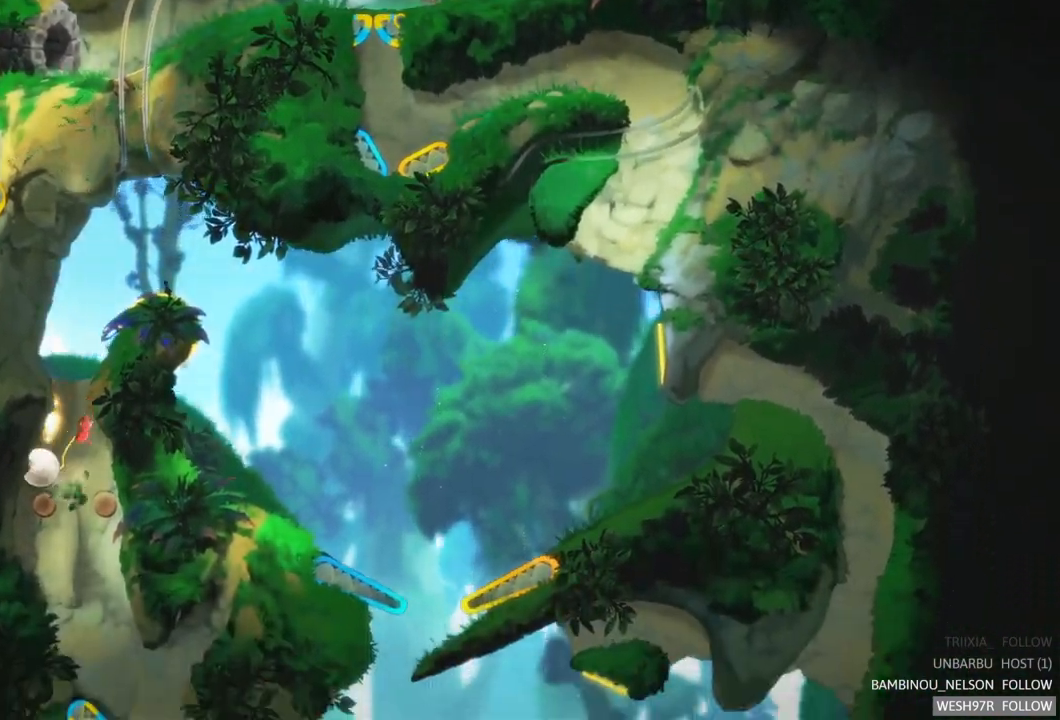
{"buttons": [], "left_stick": "center", "right_stick": "center", "events": []}
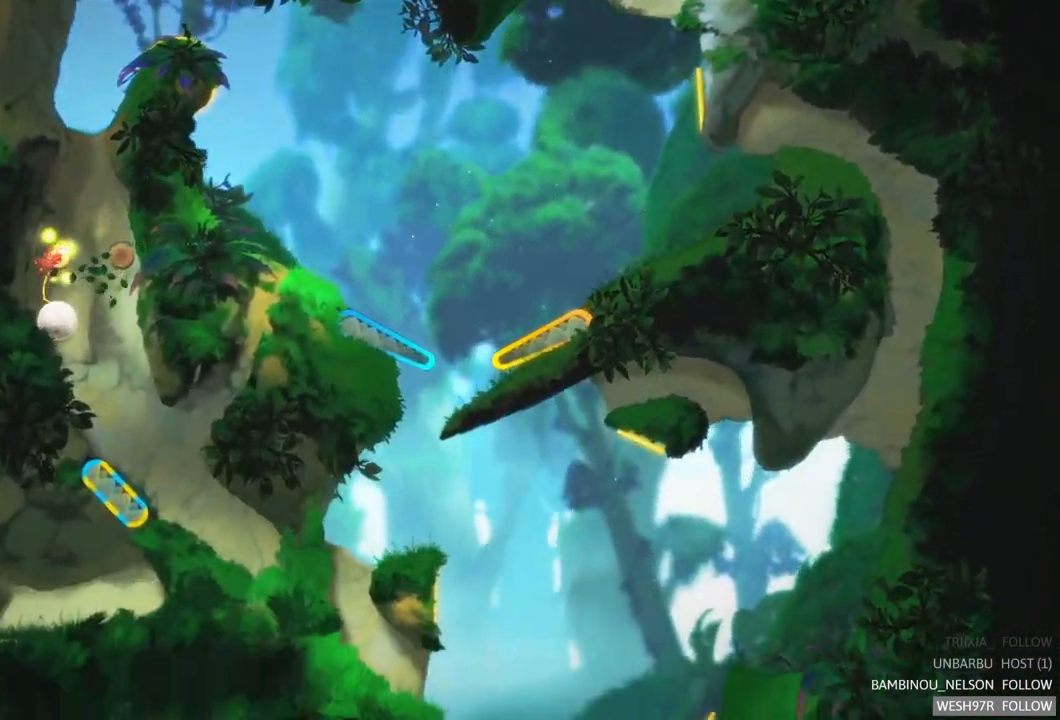
{"buttons": [], "left_stick": "center", "right_stick": "center", "events": []}
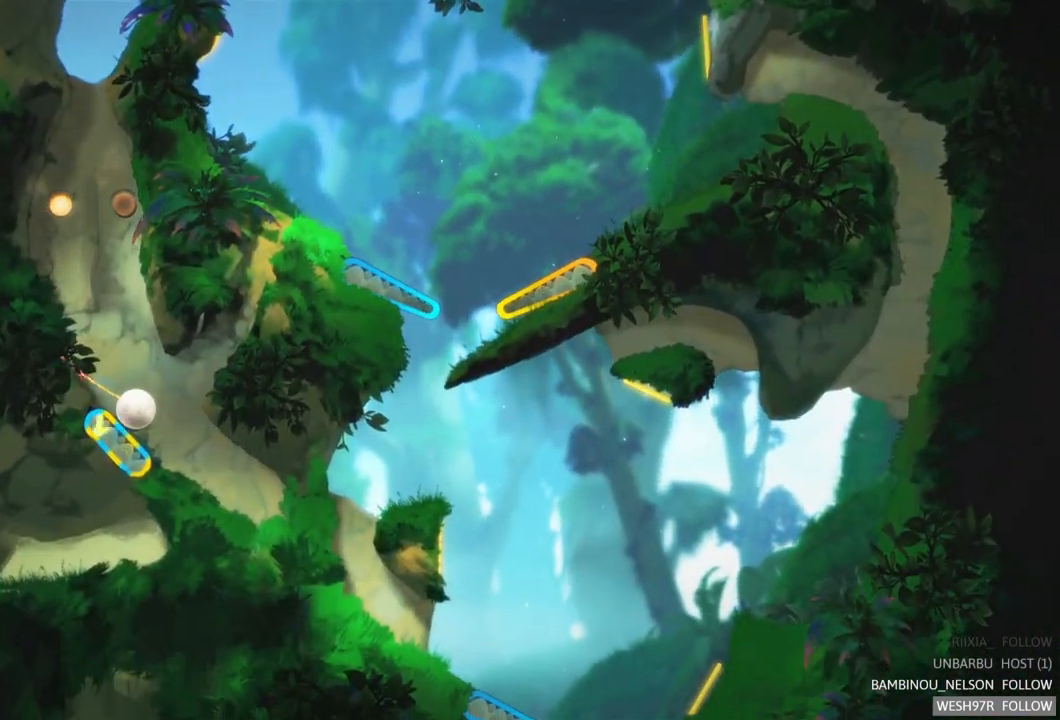
{"buttons": [], "left_stick": "center", "right_stick": "center", "events": [[100, "L2", "down"], [300, "L2", "up"]]}
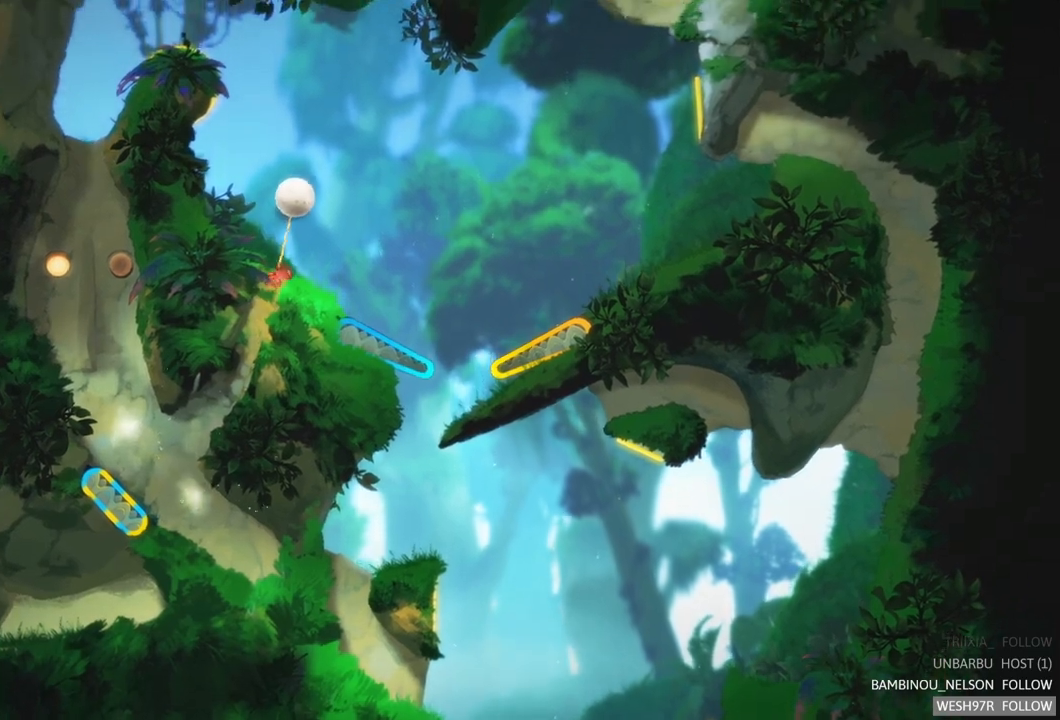
{"buttons": [], "left_stick": "center", "right_stick": "center", "events": []}
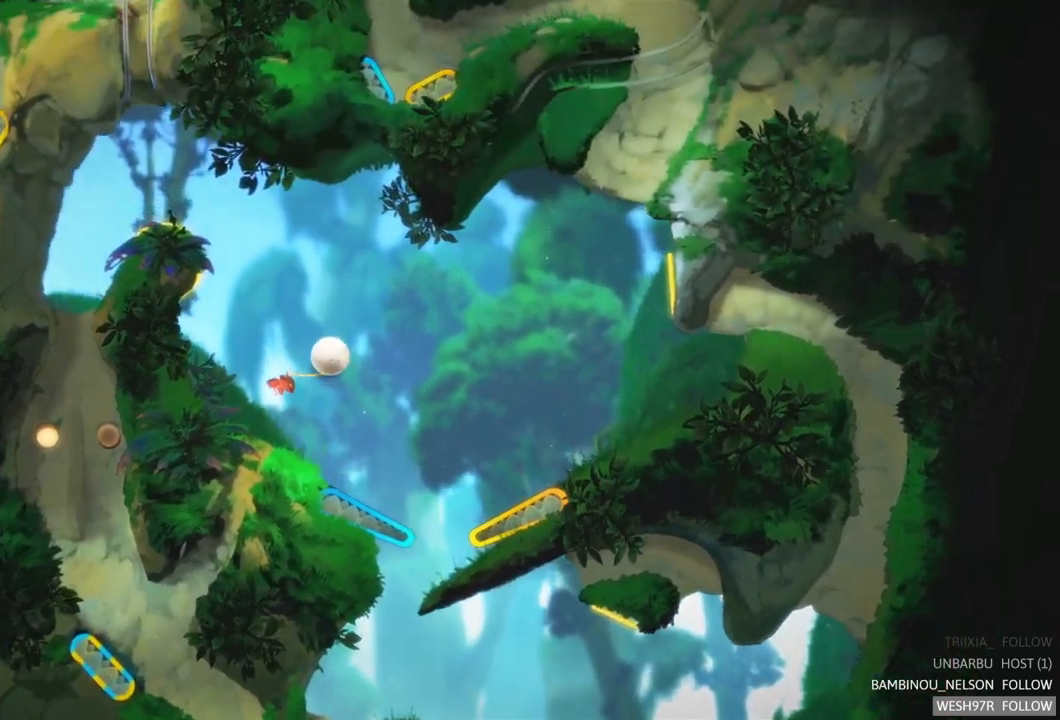
{"buttons": [], "left_stick": "center", "right_stick": "center", "events": []}